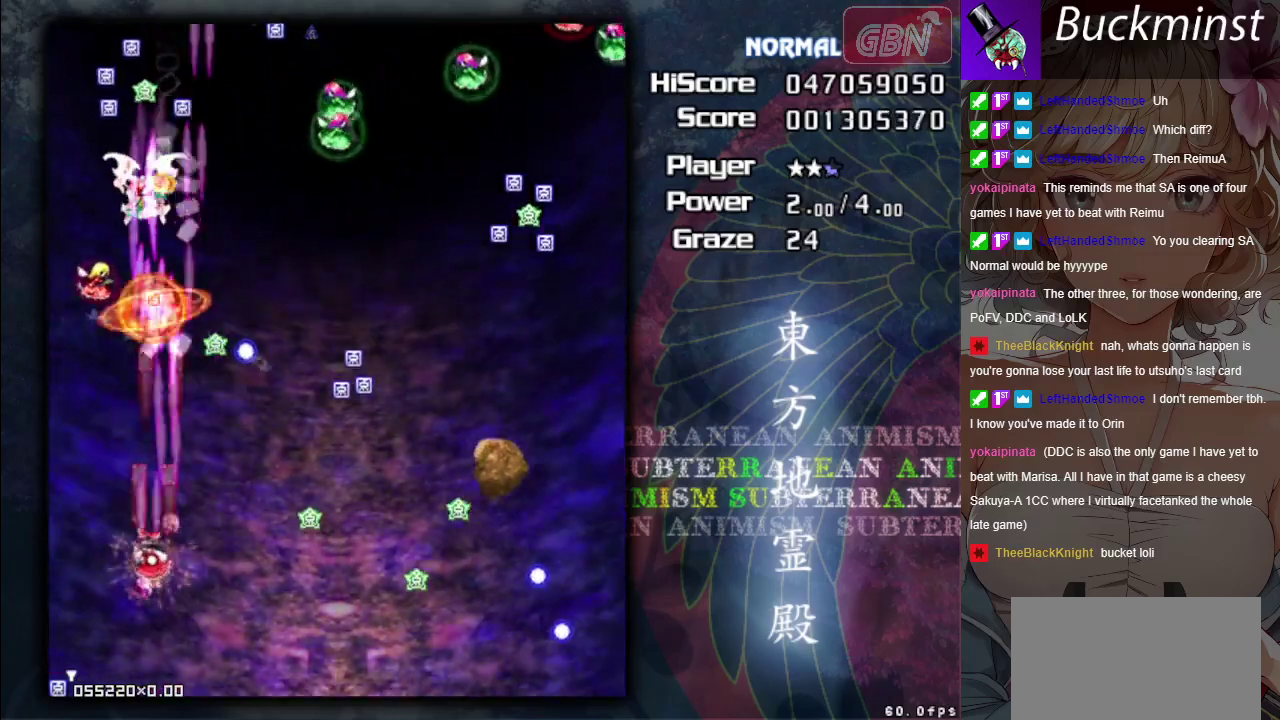
Gameplay with a controller (Xbox layout); each line is a JSON object with the inputs held at the frame after it (dt_ms = milliseconds from this image to that frame). "events" lists button and stick changes between this image and that frame as [ms after this image, input, new state], when the widget could be followed in between. Not read: L3 R3 right_stick.
{"dt_ms": 500, "buttons": ["A", "X"], "left_stick": "center", "events": [[250, "left_stick", "down"], [467, "left_stick", "center"]]}
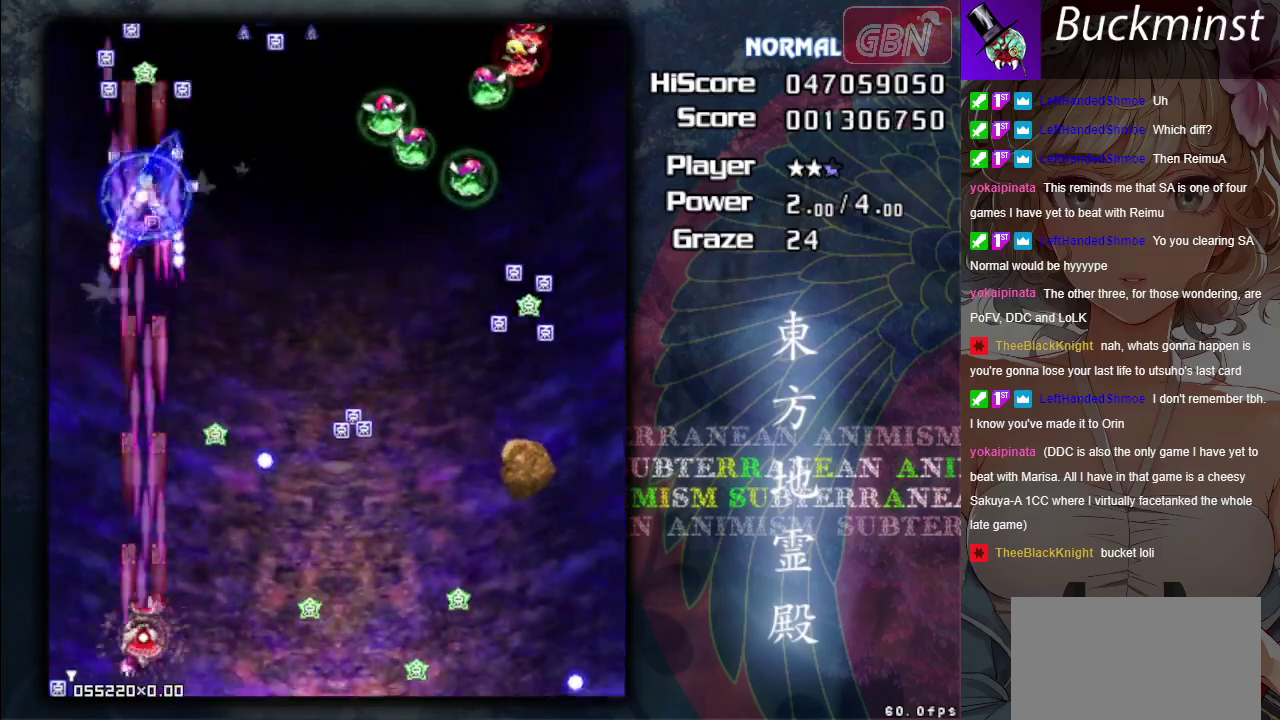
{"dt_ms": 300, "buttons": ["A", "X"], "left_stick": "down-right", "events": [[267, "left_stick", "down-right"]]}
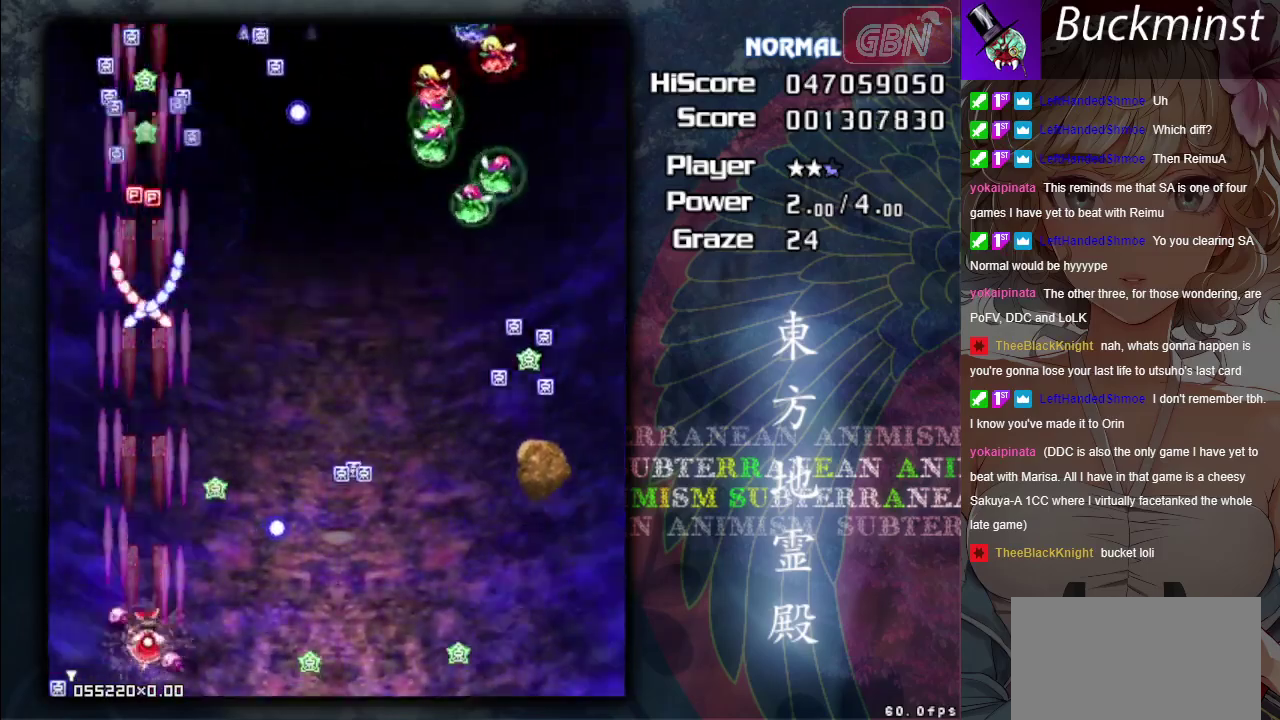
{"dt_ms": 400, "buttons": ["A"], "left_stick": "up", "events": [[50, "X", "up"], [200, "left_stick", "center"], [283, "left_stick", "right"], [400, "left_stick", "up"]]}
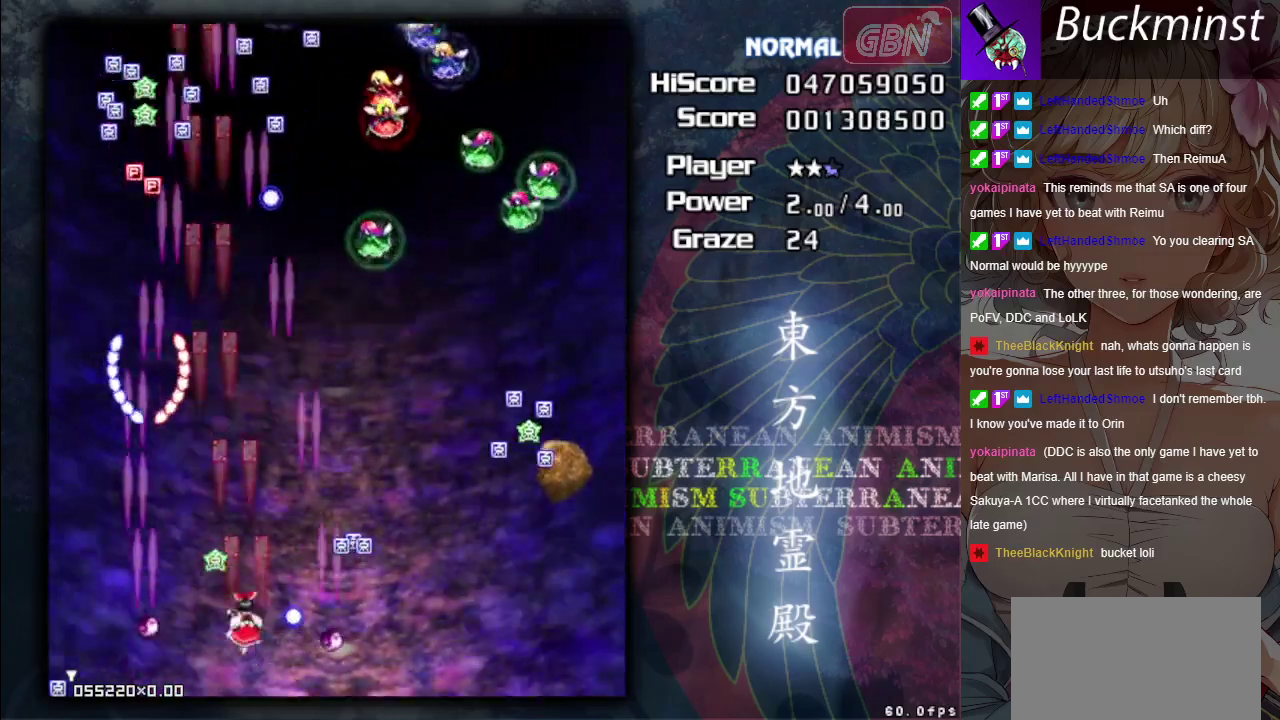
{"dt_ms": 500, "buttons": ["A", "X"], "left_stick": "down-right", "events": [[100, "left_stick", "right"], [233, "left_stick", "down-right"], [483, "X", "down"]]}
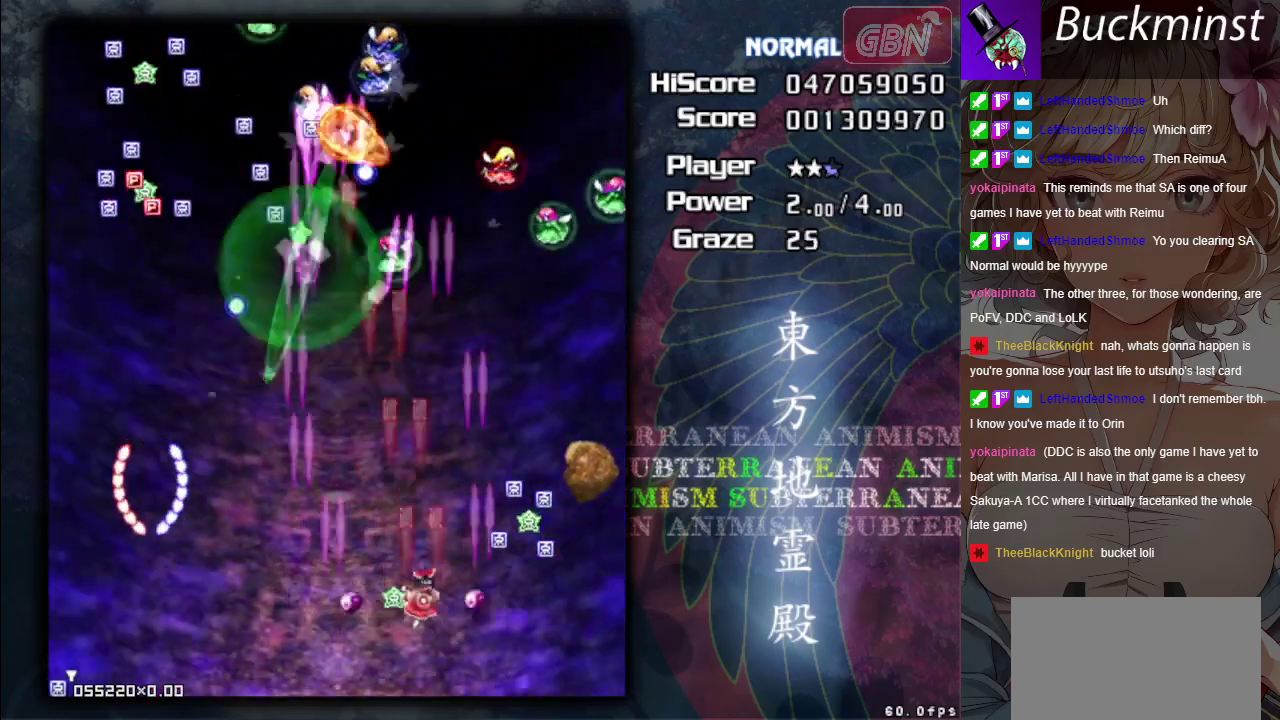
{"dt_ms": 300, "buttons": ["A", "X"], "left_stick": "down-right", "events": [[117, "left_stick", "center"], [167, "left_stick", "down-right"]]}
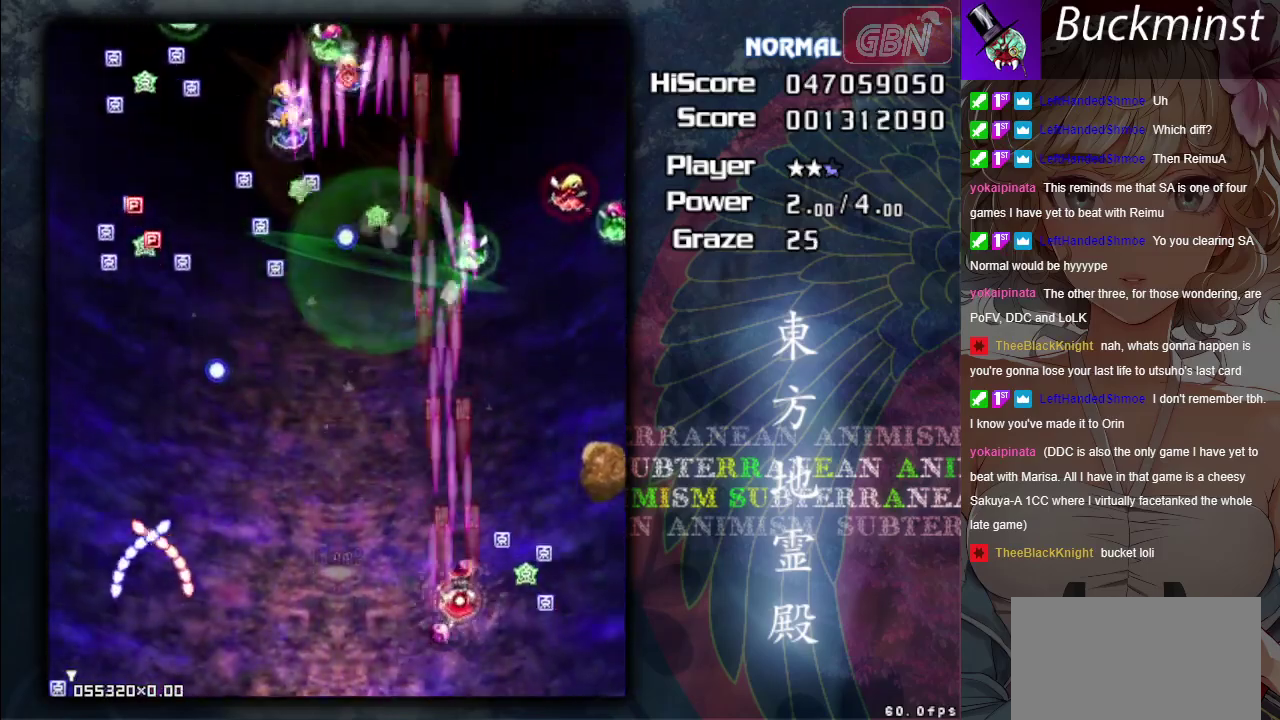
{"dt_ms": 700, "buttons": ["A", "X"], "left_stick": "up-left"}
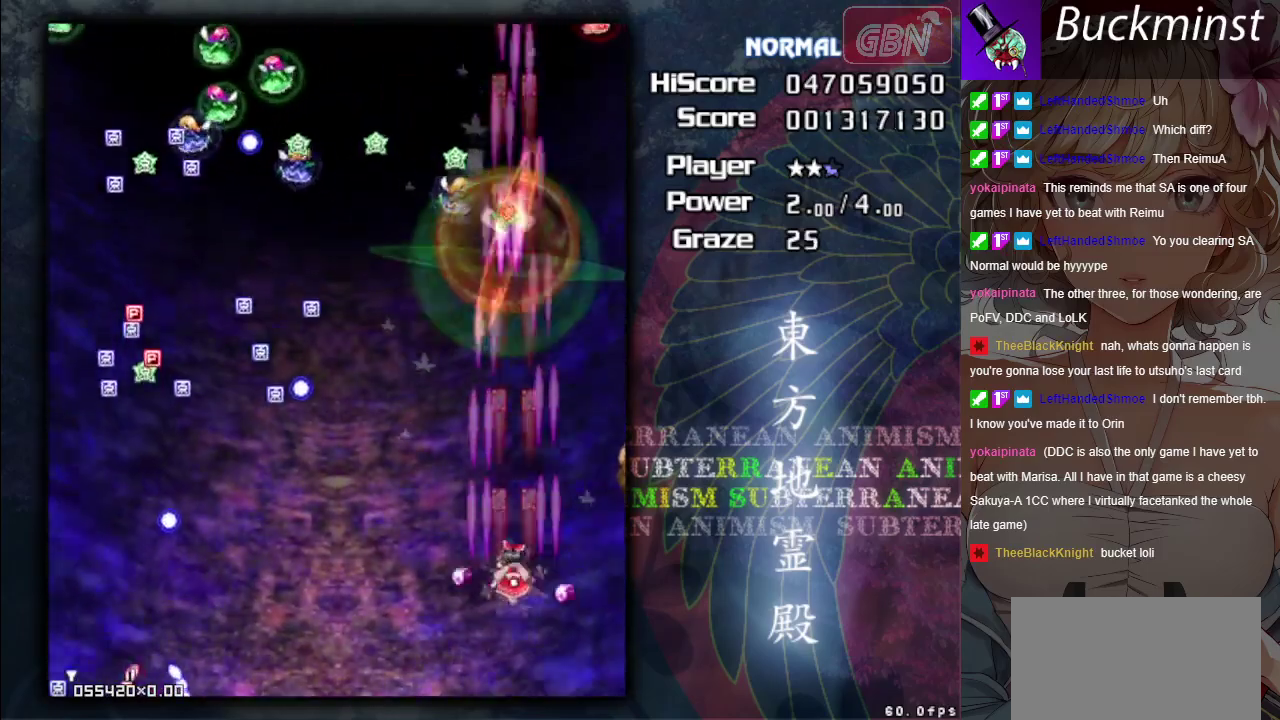
{"dt_ms": 500, "buttons": ["A"], "left_stick": "up-right"}
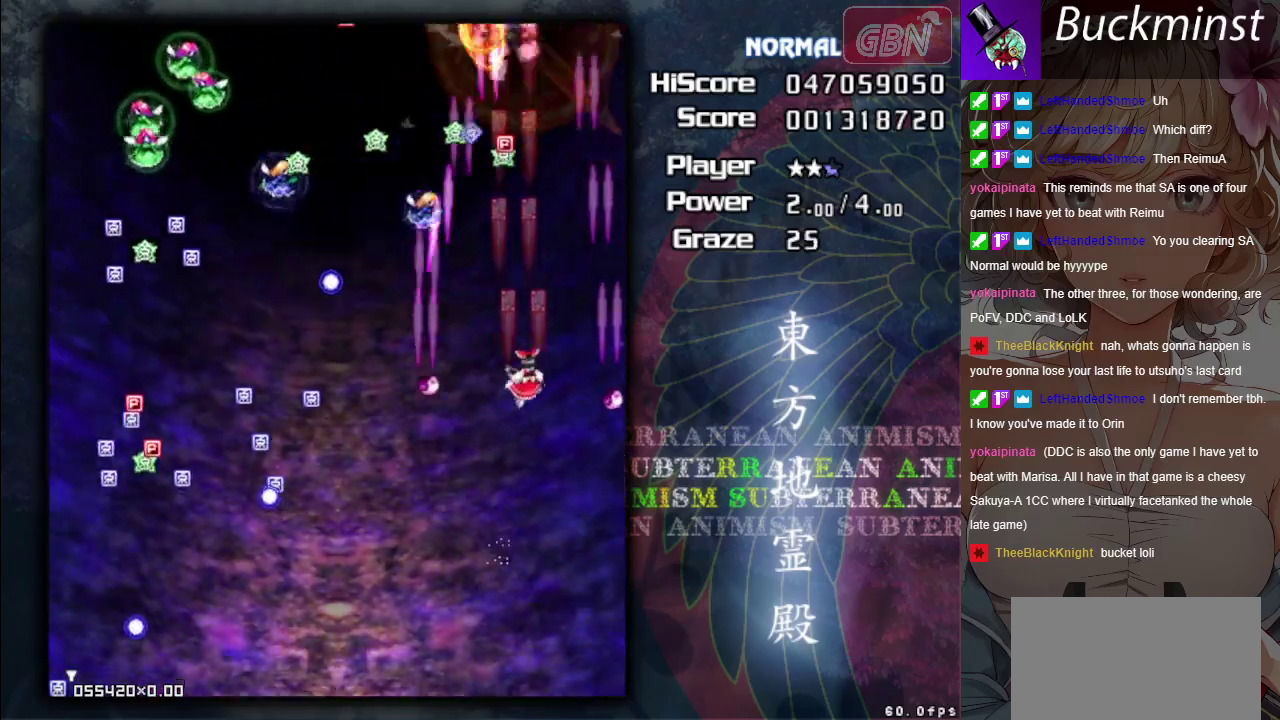
{"dt_ms": 300, "buttons": ["A"], "left_stick": "up", "events": [[100, "left_stick", "up"]]}
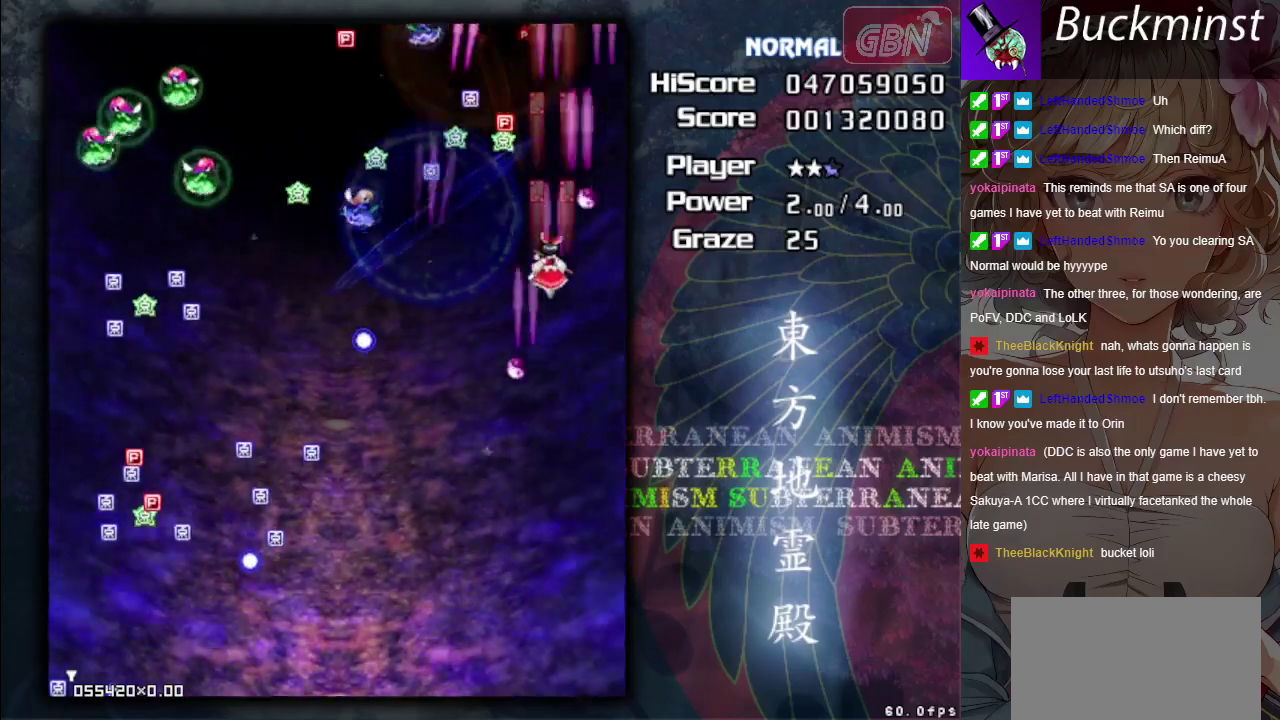
{"dt_ms": 500, "buttons": ["A"], "left_stick": "down", "events": [[283, "left_stick", "down"]]}
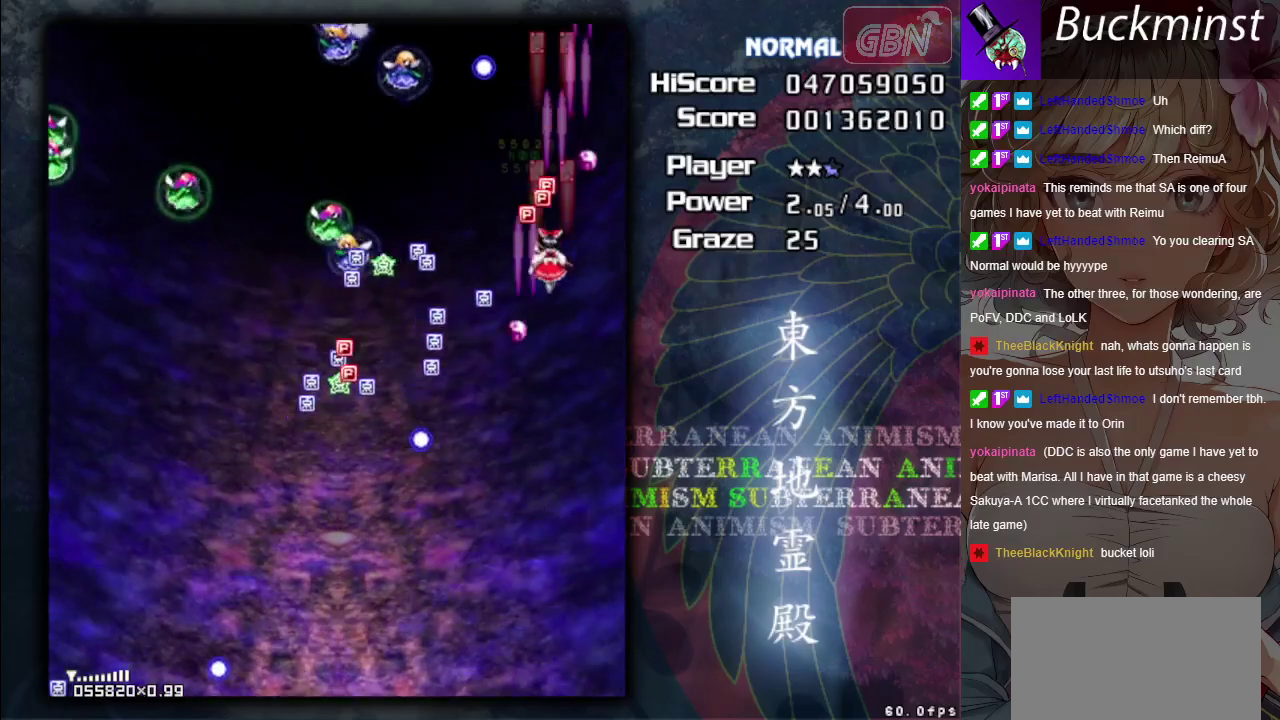
{"dt_ms": 400, "buttons": ["A"], "left_stick": "down-left", "events": [[117, "left_stick", "down-left"]]}
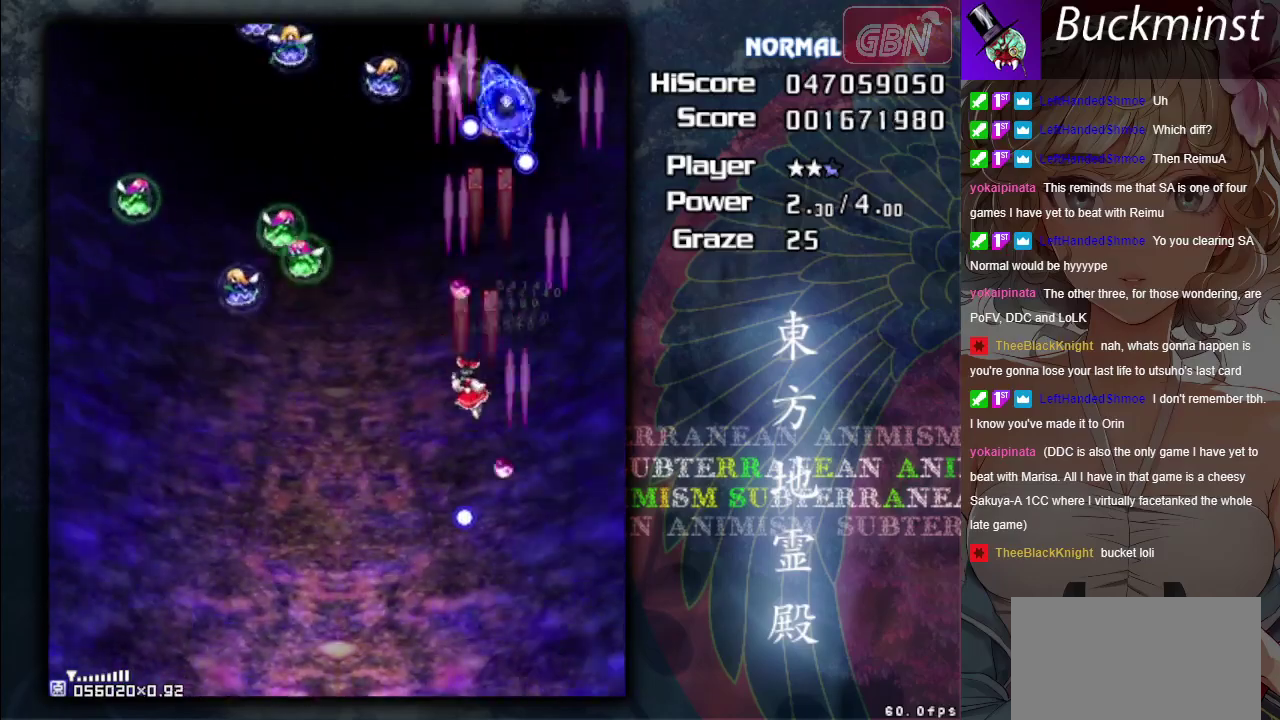
{"dt_ms": 600, "buttons": ["A"], "left_stick": "down-left", "events": [[233, "left_stick", "left"], [383, "left_stick", "down-left"]]}
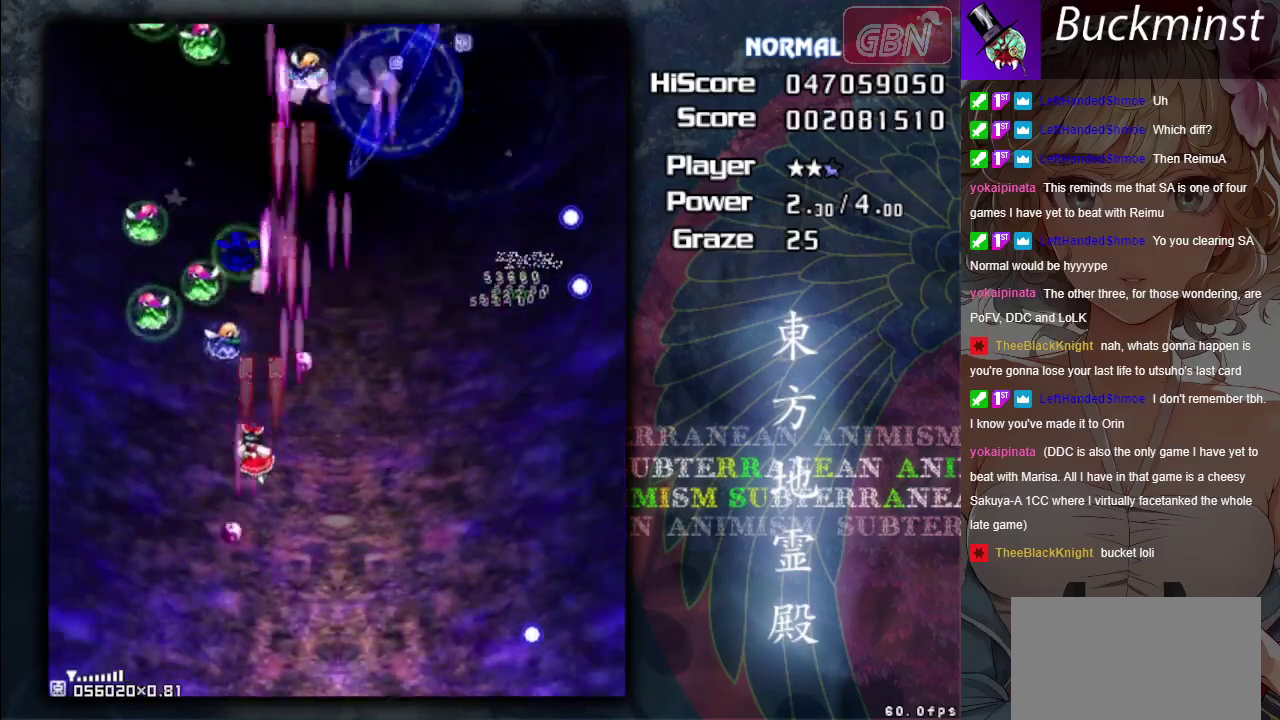
{"dt_ms": 500, "buttons": ["A"], "left_stick": "down-right", "events": [[267, "left_stick", "center"], [500, "left_stick", "down-right"]]}
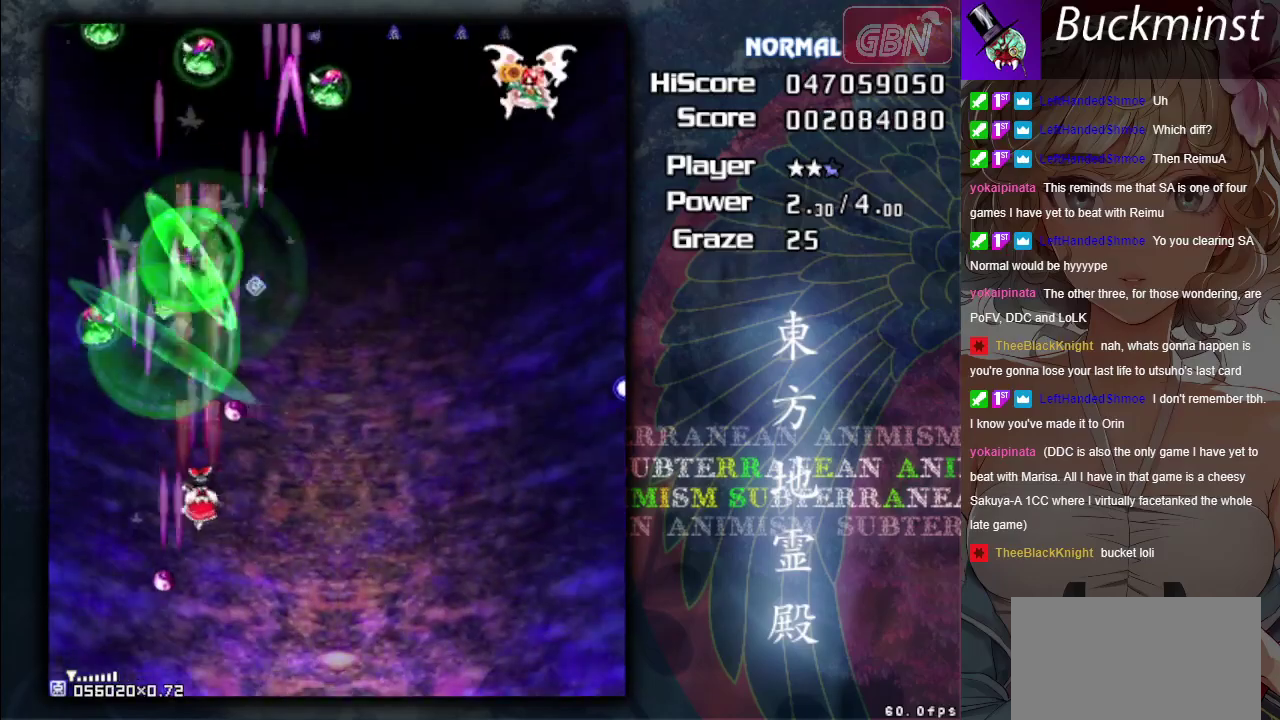
{"dt_ms": 400, "buttons": ["A"], "left_stick": "down-right", "events": [[100, "left_stick", "down"], [167, "left_stick", "left"], [350, "left_stick", "down-right"]]}
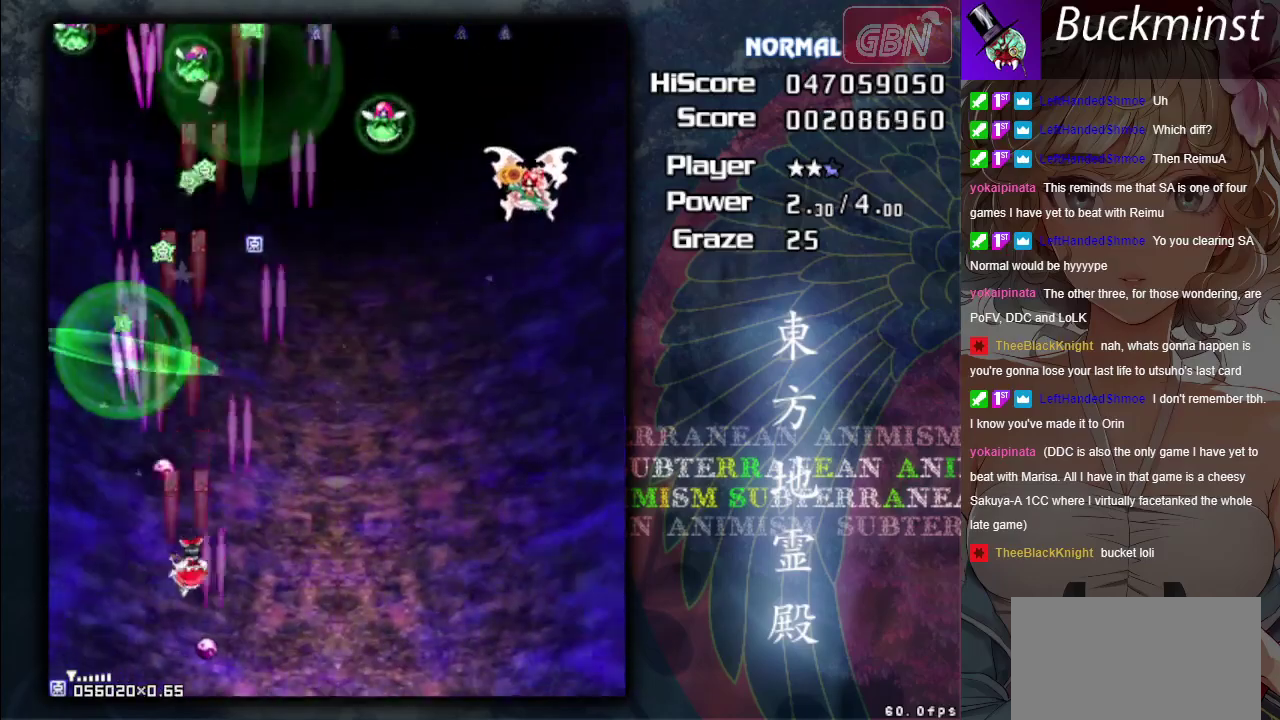
{"dt_ms": 700, "buttons": ["A", "X"], "left_stick": "up-right", "events": [[117, "left_stick", "right"], [583, "left_stick", "up-right"], [650, "X", "down"]]}
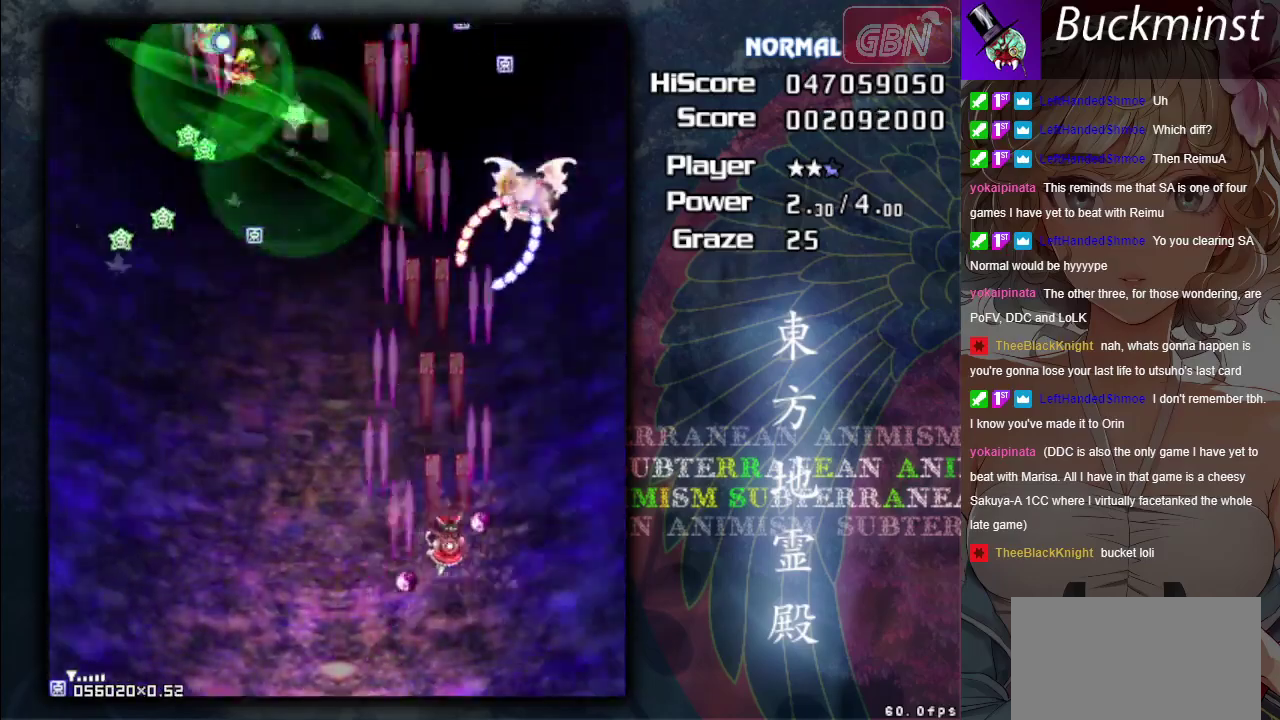
{"dt_ms": 400, "buttons": ["A", "X"], "left_stick": "center", "events": [[250, "left_stick", "right"], [350, "left_stick", "center"]]}
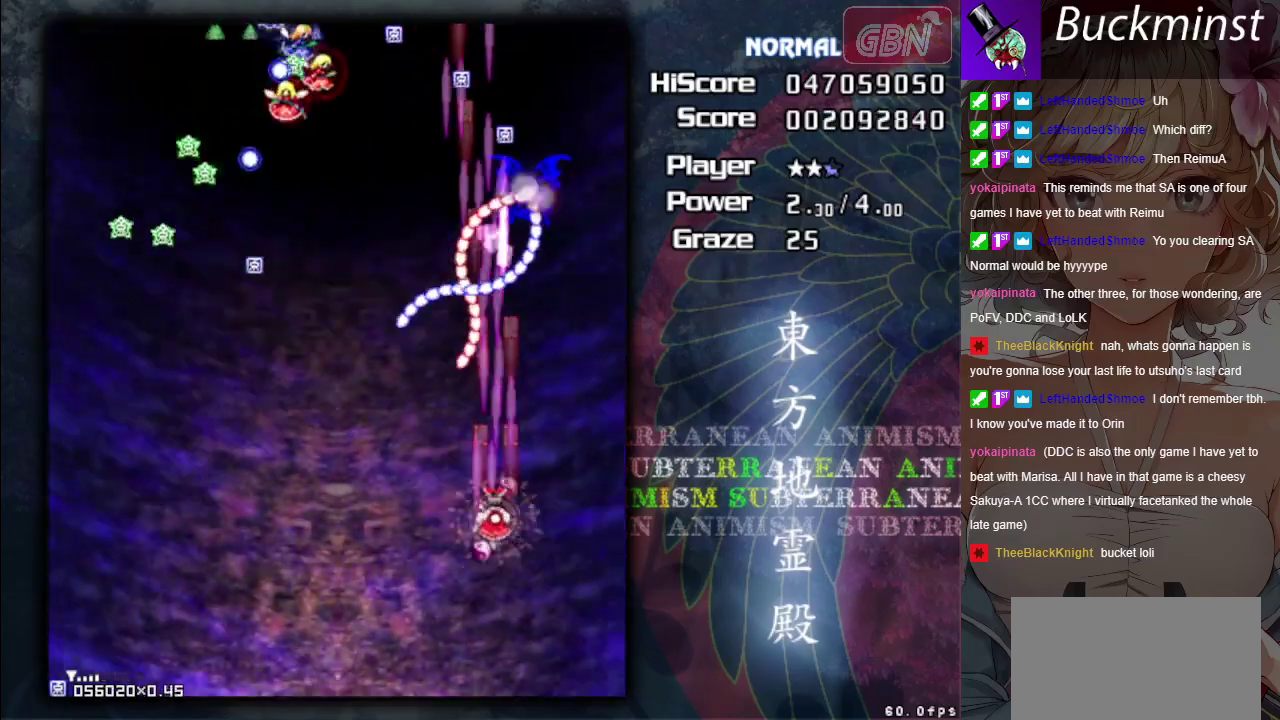
{"dt_ms": 400, "buttons": ["A", "X"], "left_stick": "down-right", "events": [[350, "left_stick", "down-right"]]}
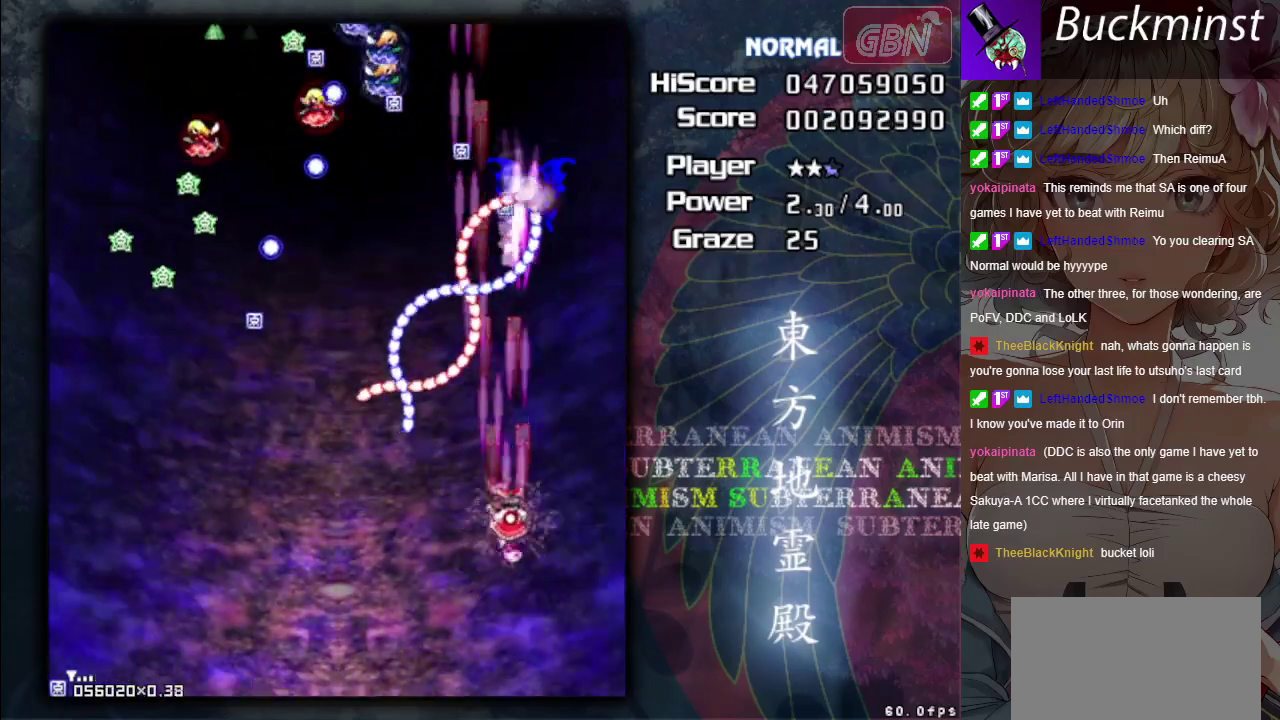
{"dt_ms": 600, "buttons": ["A"], "left_stick": "up", "events": [[17, "left_stick", "right"], [67, "left_stick", "center"], [400, "left_stick", "right"], [450, "left_stick", "up-right"], [517, "X", "up"], [550, "left_stick", "up"]]}
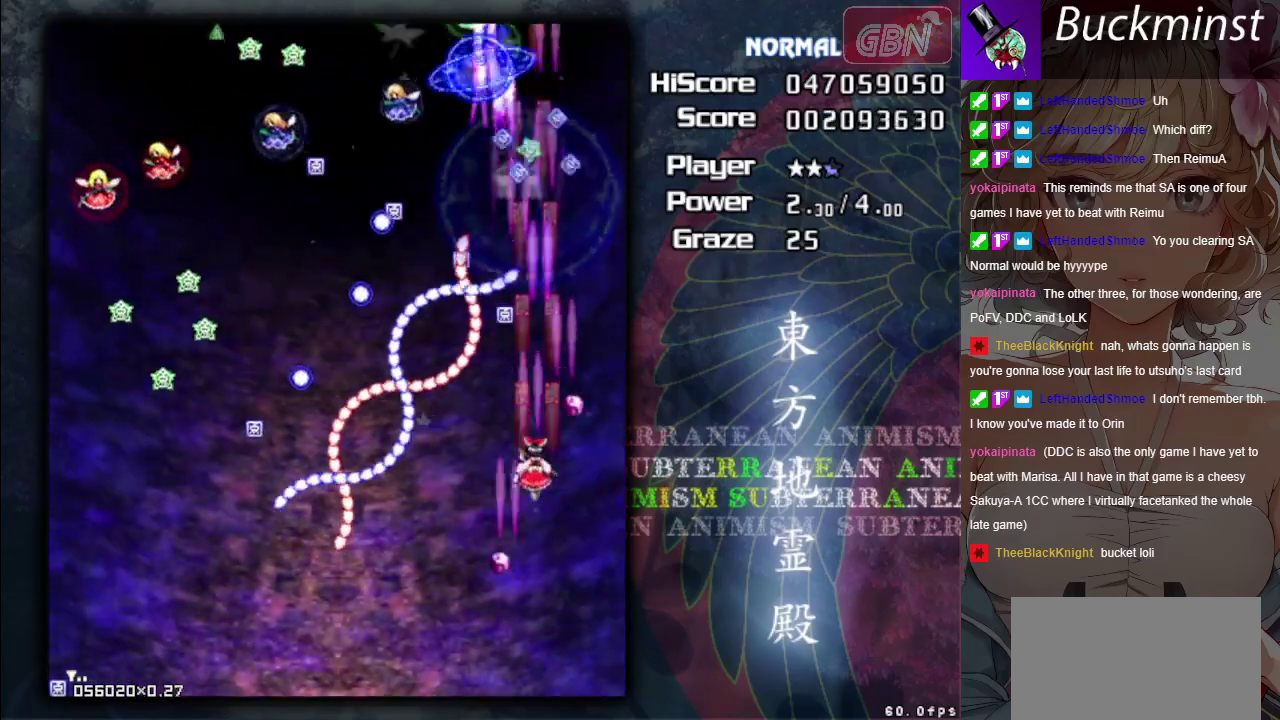
{"dt_ms": 500, "buttons": ["A"], "left_stick": "up", "events": [[117, "left_stick", "up-right"], [267, "left_stick", "up"]]}
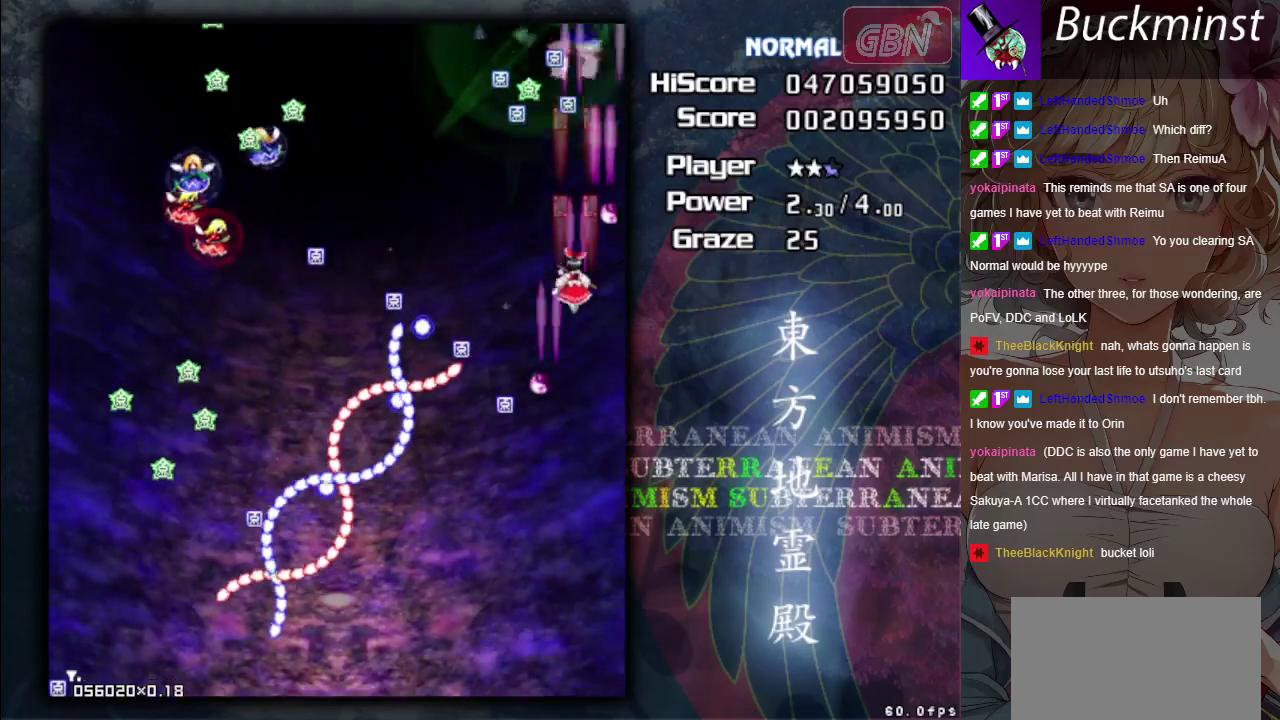
{"dt_ms": 500, "buttons": ["A"], "left_stick": "down-left", "events": [[250, "left_stick", "up-left"], [300, "left_stick", "down"], [500, "left_stick", "down-left"]]}
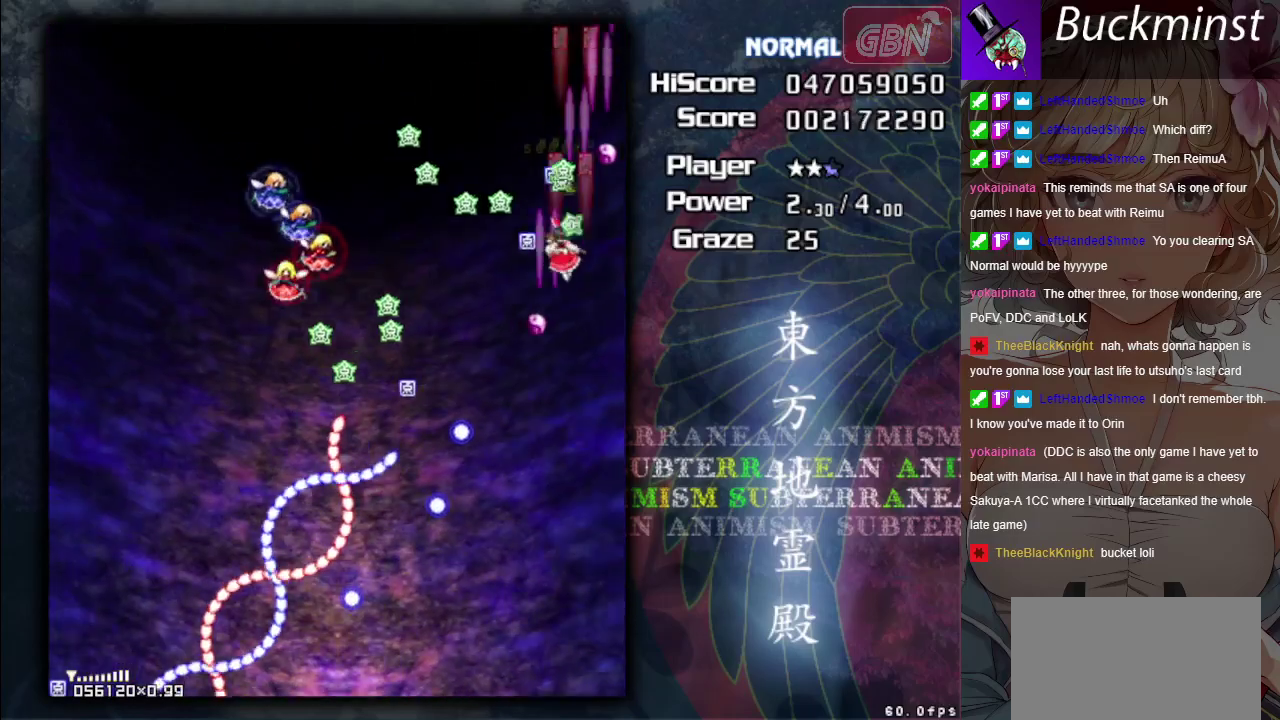
{"dt_ms": 500, "buttons": ["A"], "left_stick": "down-left", "events": []}
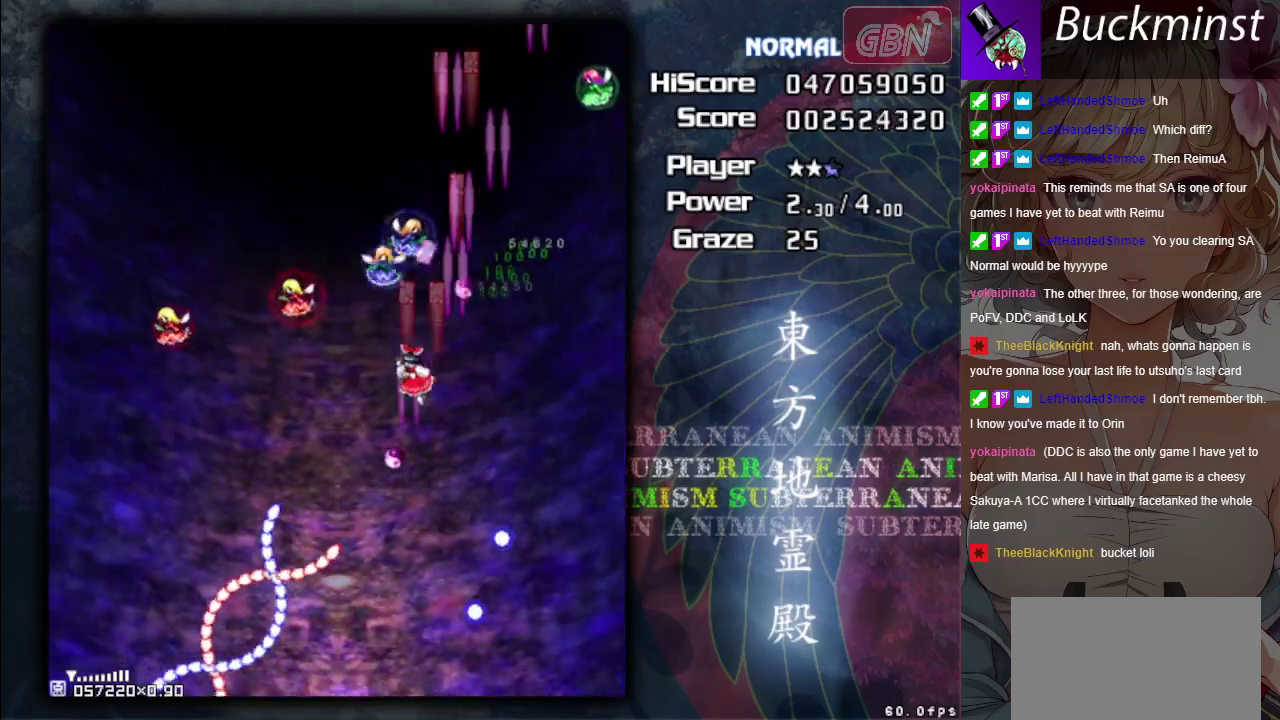
{"dt_ms": 500, "buttons": ["A"], "left_stick": "down-left", "events": [[133, "left_stick", "left"], [183, "left_stick", "down-left"]]}
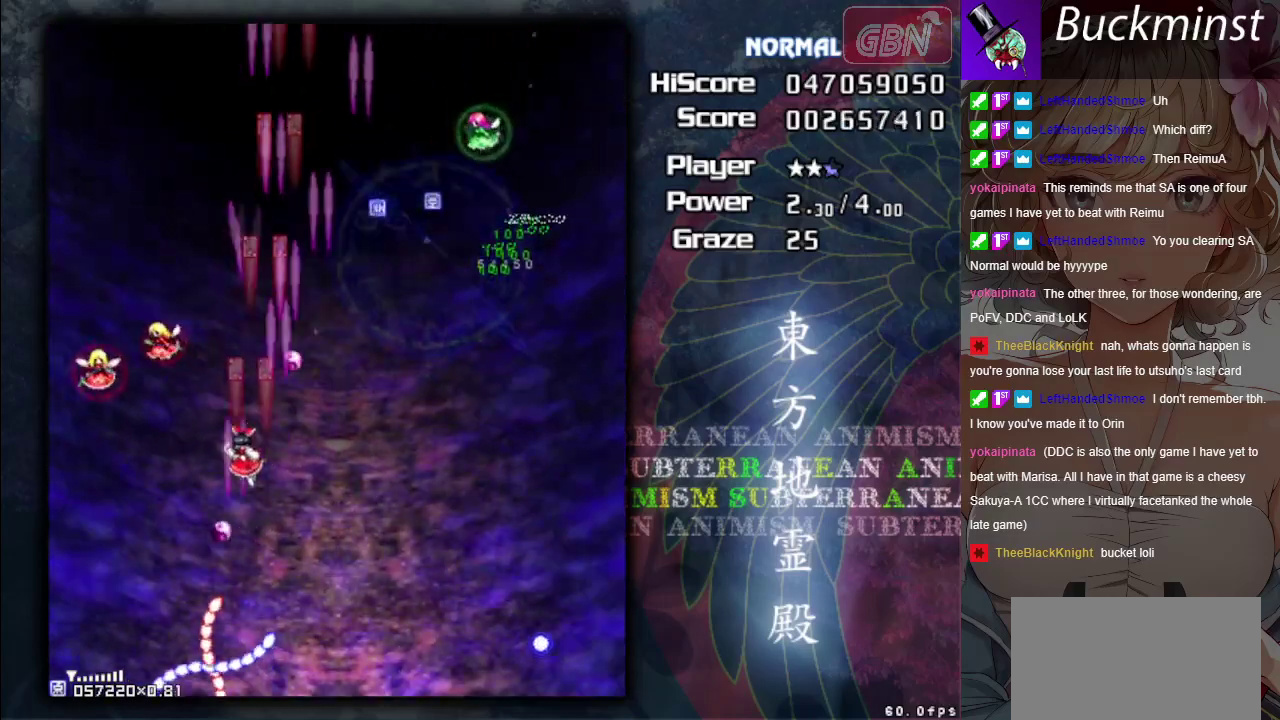
{"dt_ms": 400, "buttons": ["A"], "left_stick": "down-right", "events": [[300, "left_stick", "down-right"]]}
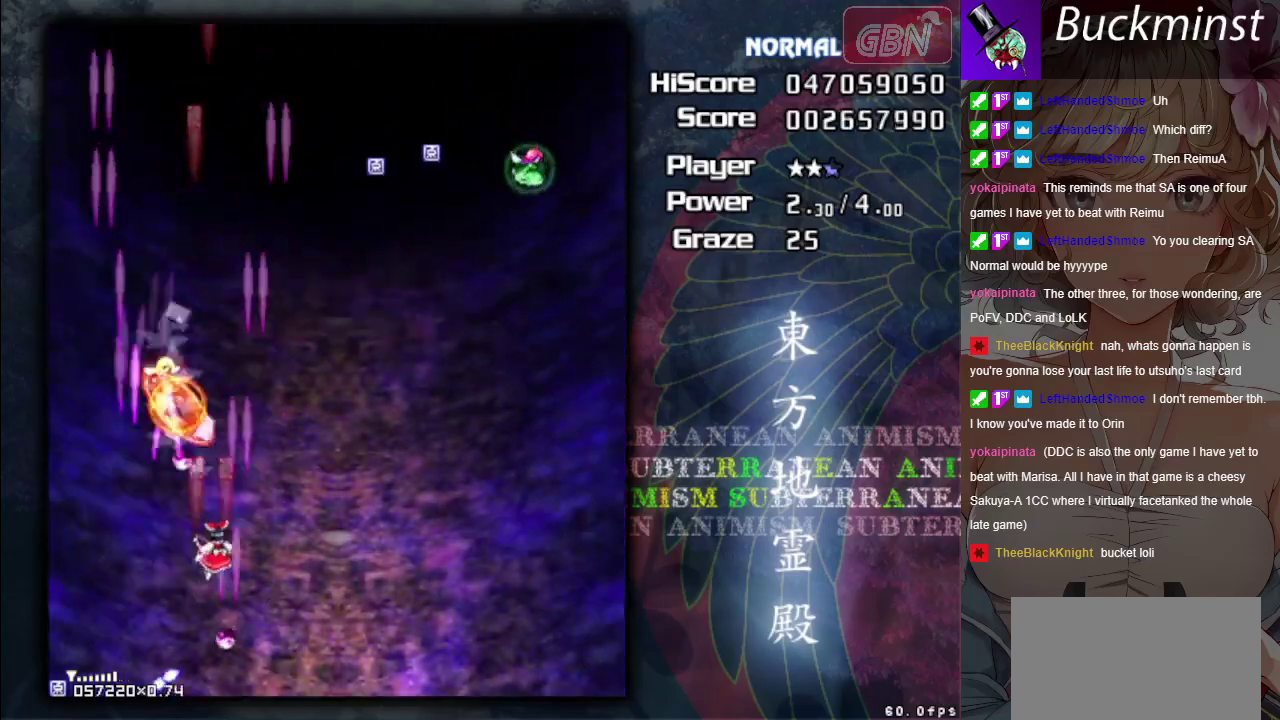
{"dt_ms": 600, "buttons": ["A"], "left_stick": "right", "events": [[267, "left_stick", "right"]]}
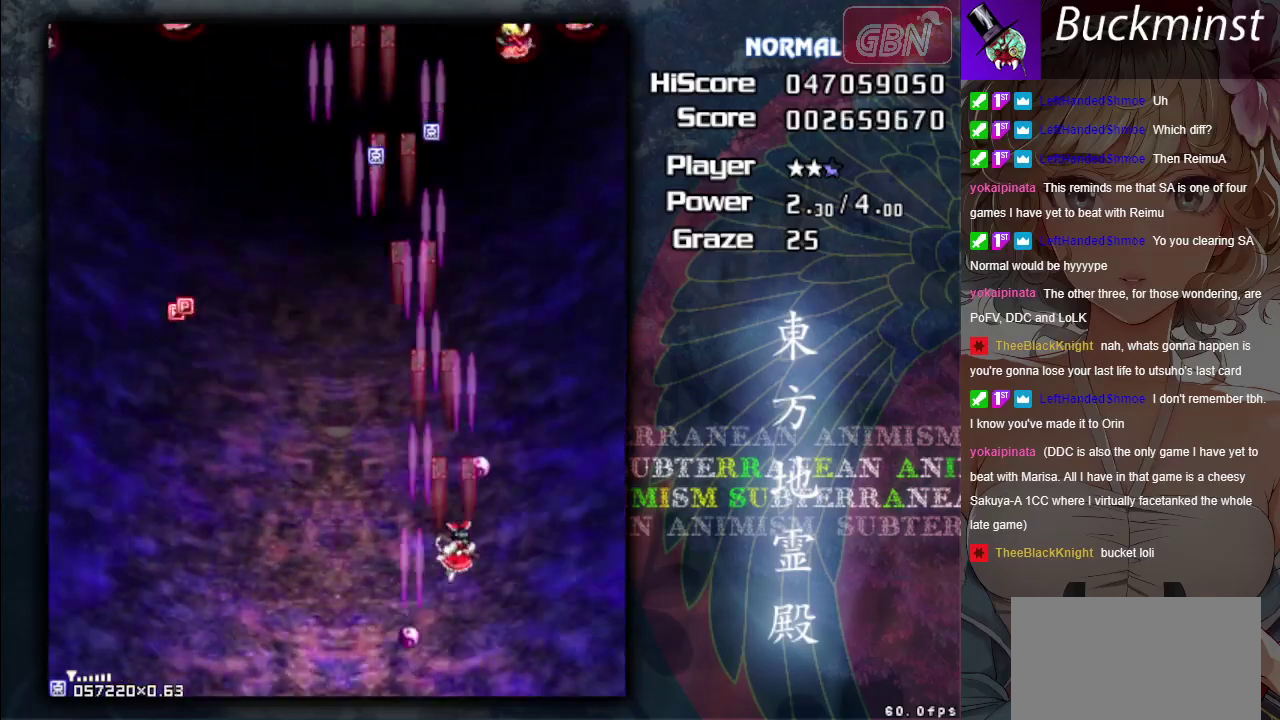
{"dt_ms": 500, "buttons": ["A"], "left_stick": "center", "events": [[467, "left_stick", "center"]]}
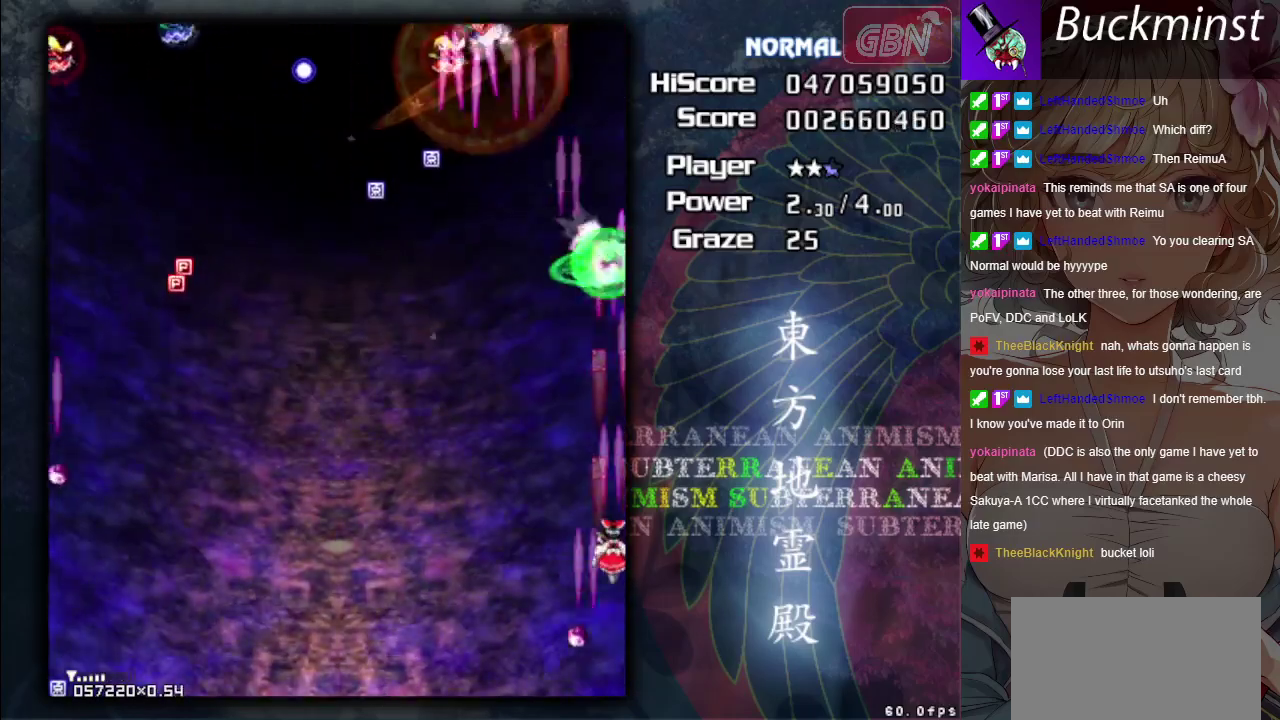
{"dt_ms": 400, "buttons": ["A"], "left_stick": "left", "events": [[383, "left_stick", "left"]]}
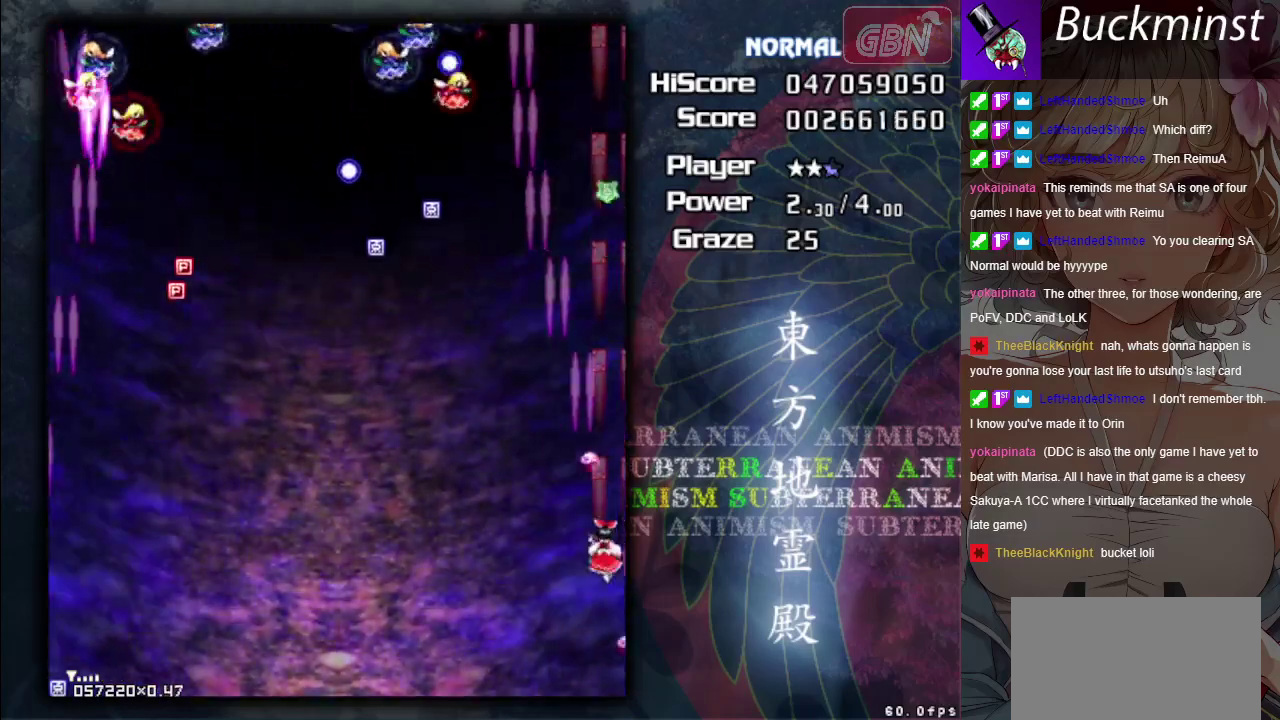
{"dt_ms": 600, "buttons": ["A"], "left_stick": "left", "events": []}
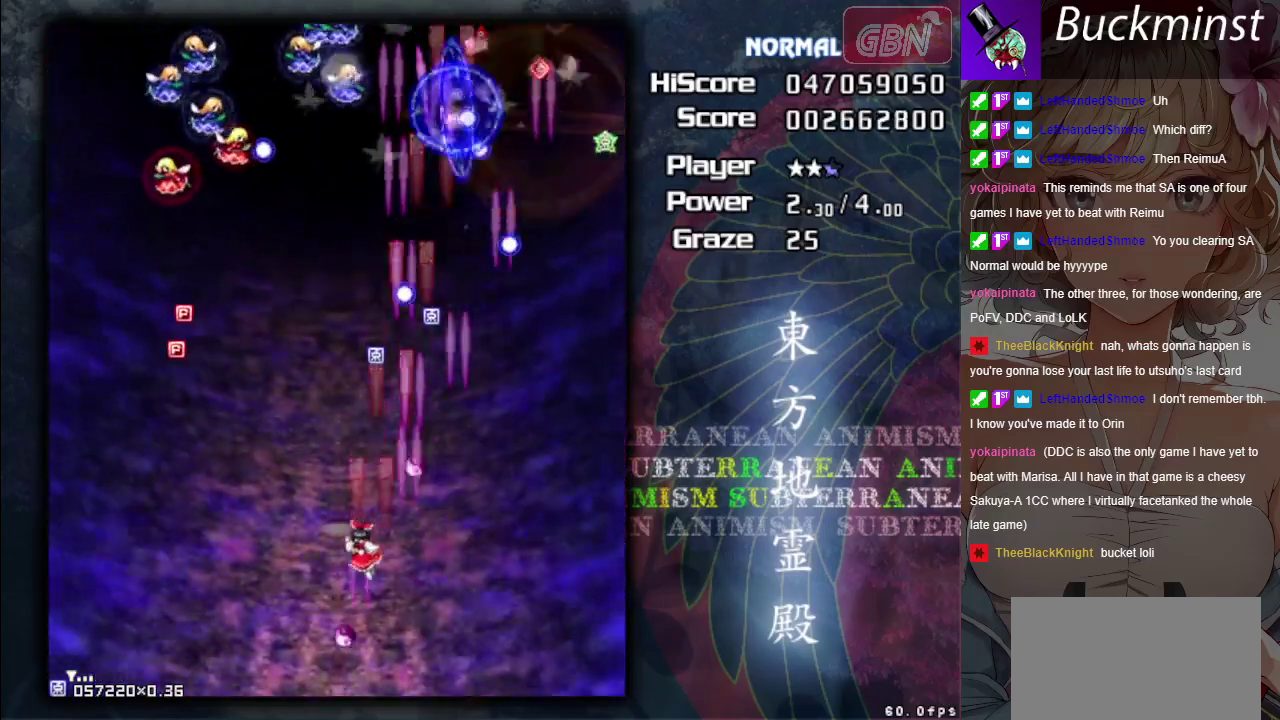
{"dt_ms": 500, "buttons": ["A"], "left_stick": "up-left", "events": [[367, "left_stick", "up-left"]]}
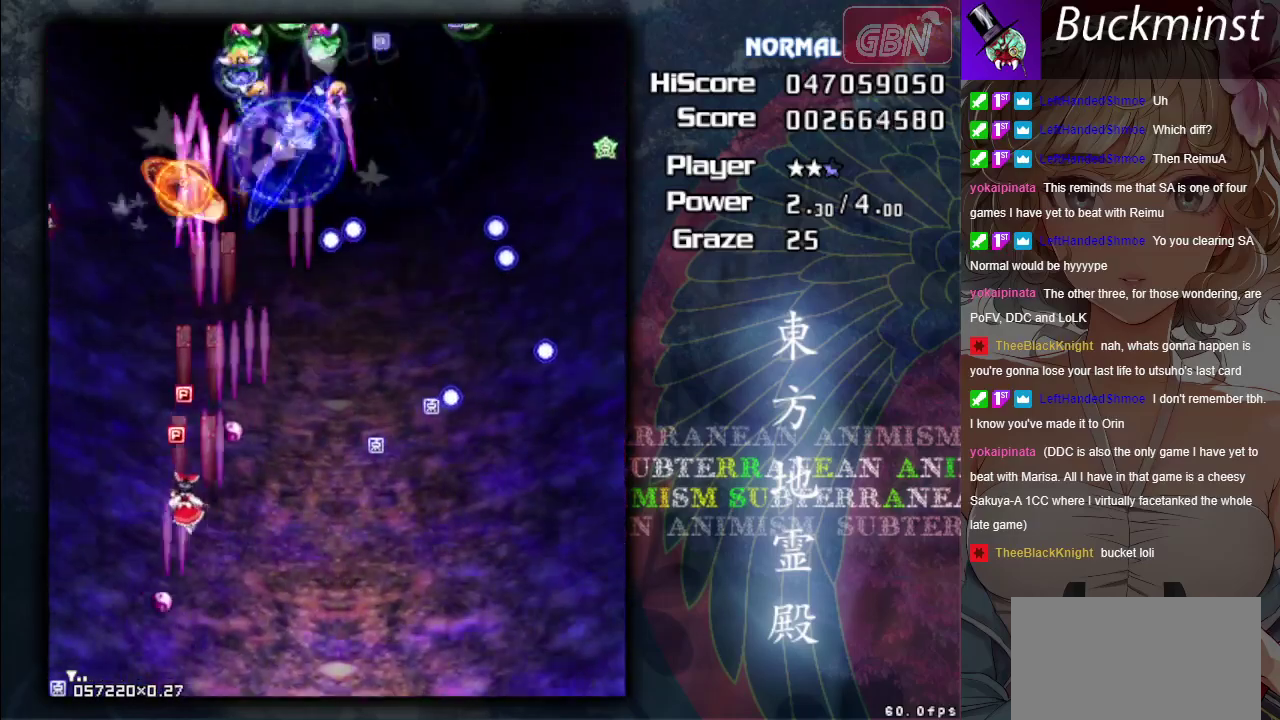
{"dt_ms": 300, "buttons": ["A"], "left_stick": "down-right", "events": [[217, "left_stick", "right"], [267, "left_stick", "down-right"]]}